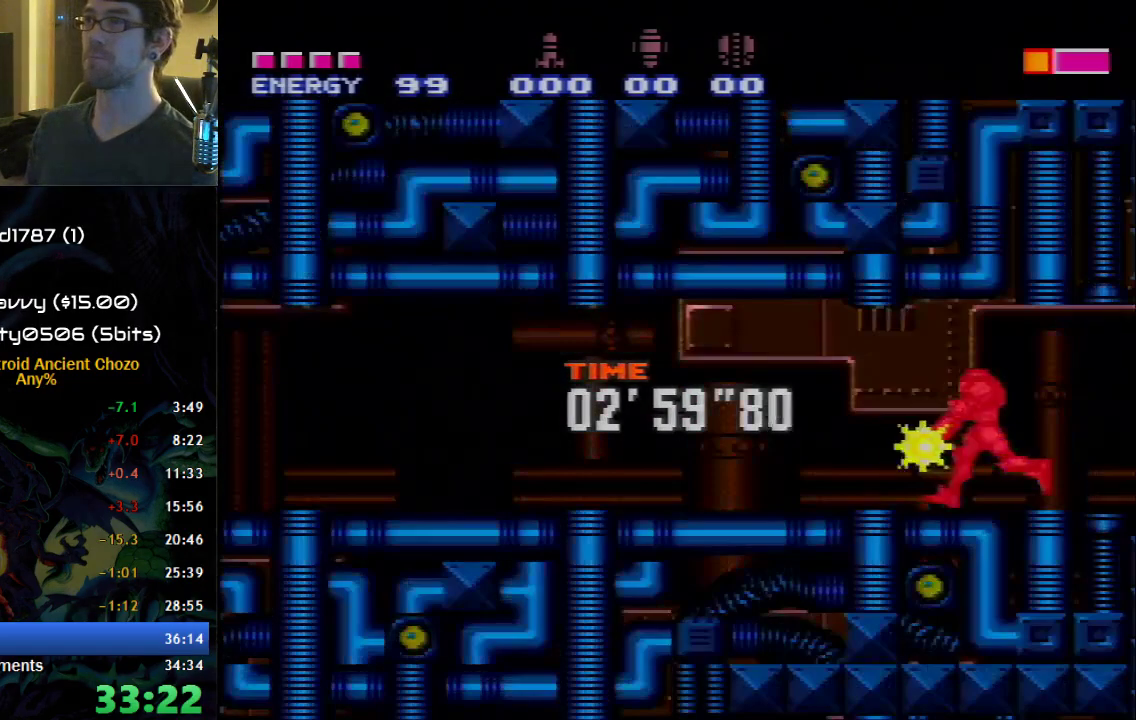
Gameplay with a controller (Nintendo layout); each line is a JSON object with the inputs held at the frame after it. "events" lists button and stick changes between this image and that frame as [ms after this image, input, new state], when the widget could be followed in between. Not read: L3 R3.
{"buttons": ["B", "X", "L1", "DPAD_LEFT"], "events": []}
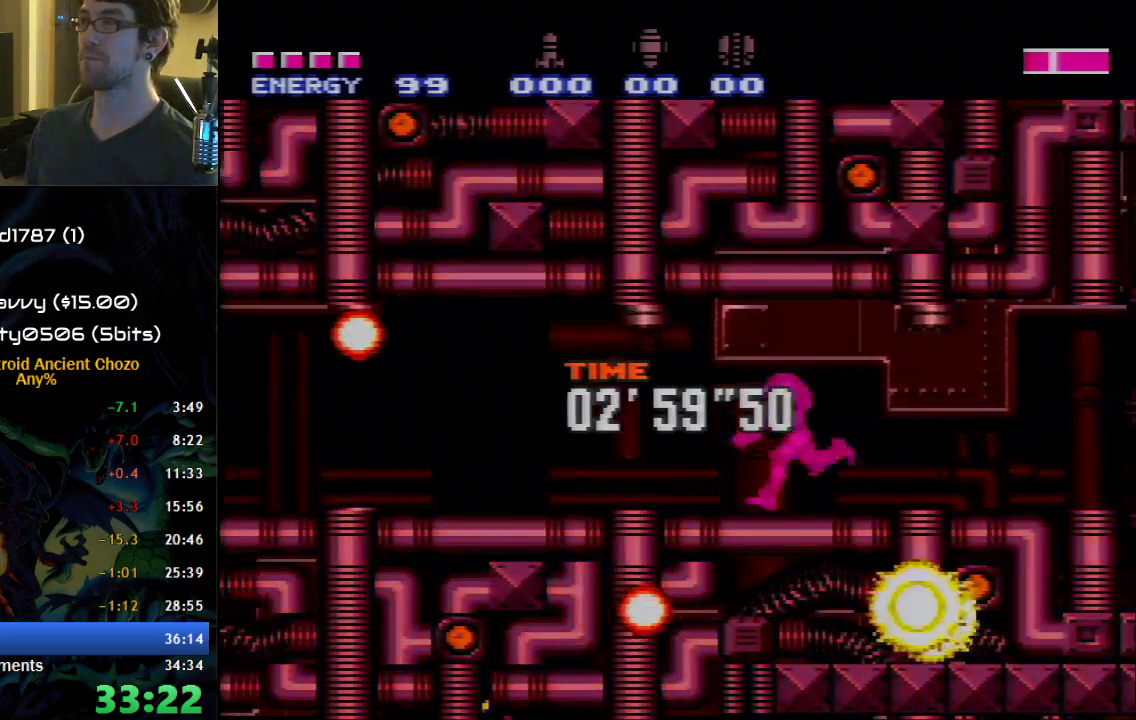
{"buttons": ["B", "X", "L1", "DPAD_LEFT"], "events": []}
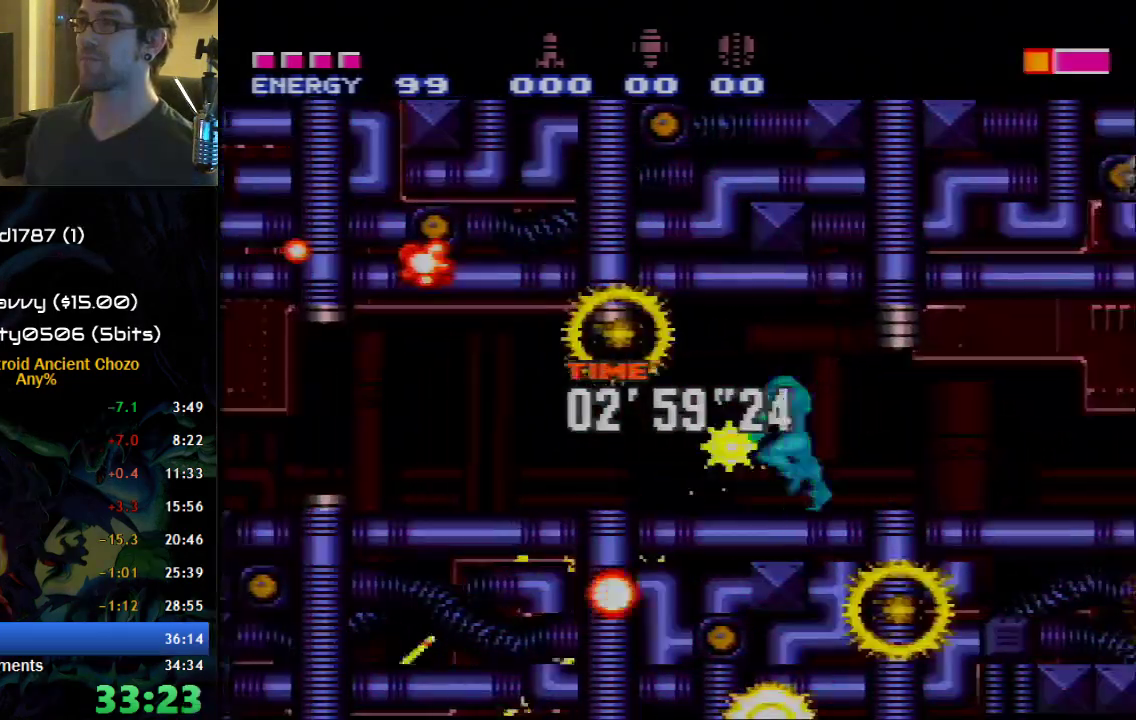
{"buttons": ["B", "L1", "DPAD_LEFT"], "events": [[300, "X", "up"]]}
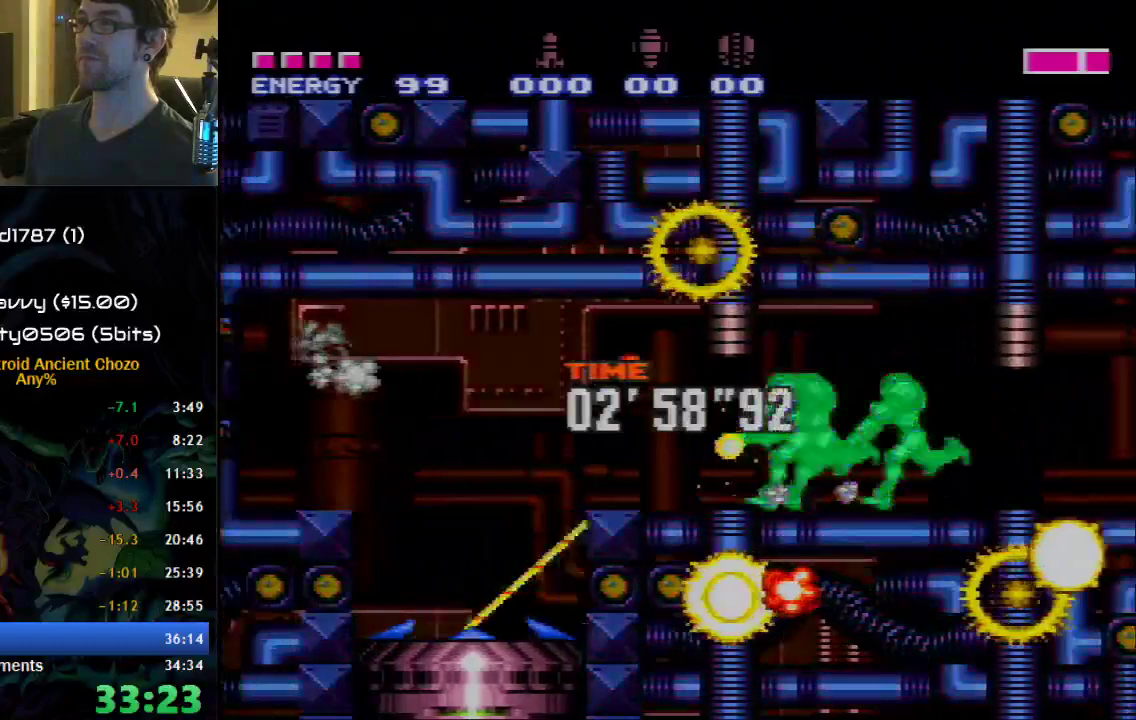
{"buttons": ["B", "DPAD_RIGHT"], "events": [[117, "L1", "up"], [150, "DPAD_LEFT", "up"], [183, "DPAD_RIGHT", "down"]]}
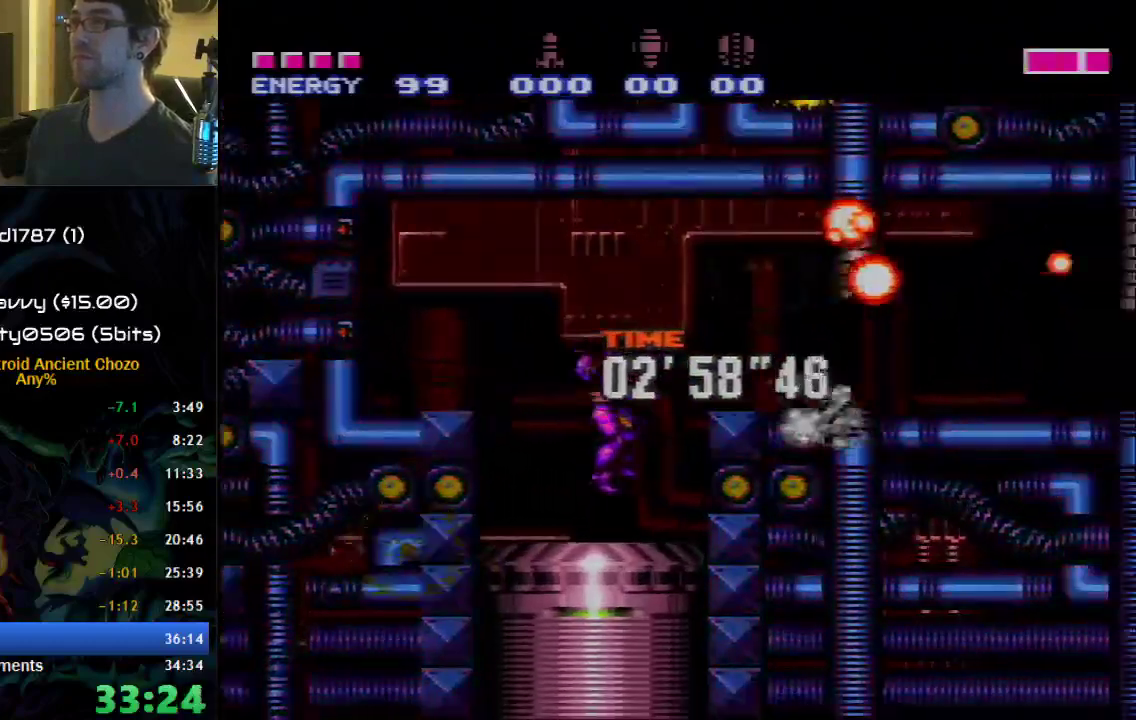
{"buttons": ["B", "DPAD_RIGHT"], "events": []}
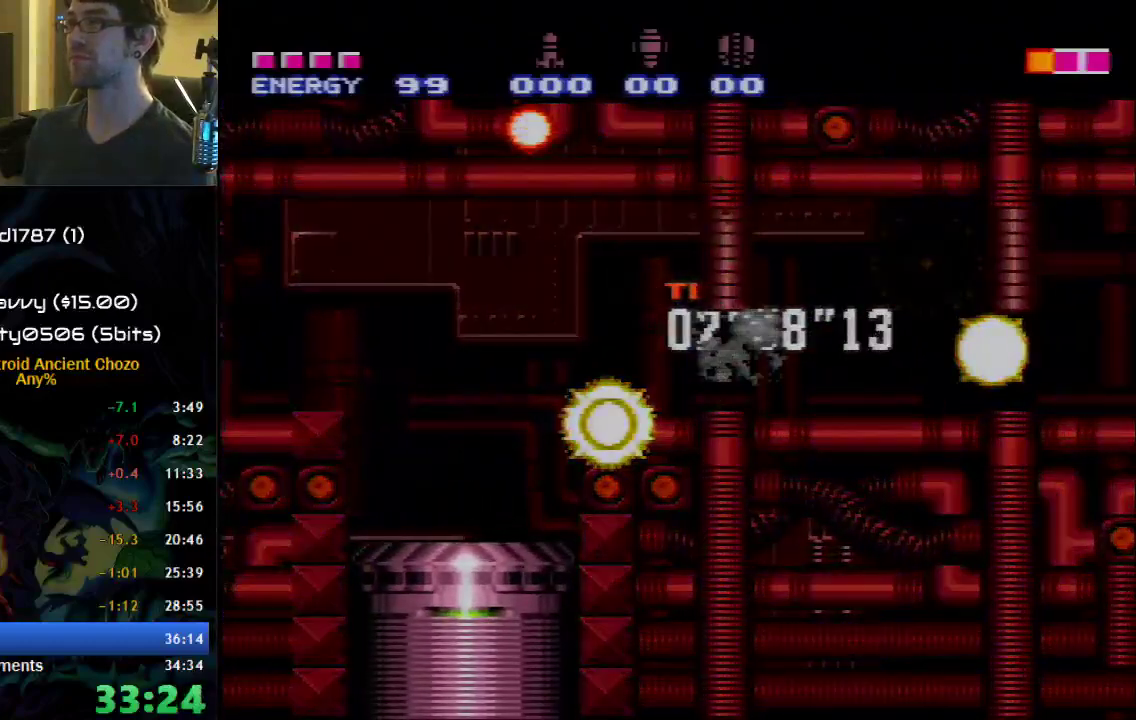
{"buttons": ["B", "L1", "DPAD_RIGHT"], "events": [[367, "L1", "down"]]}
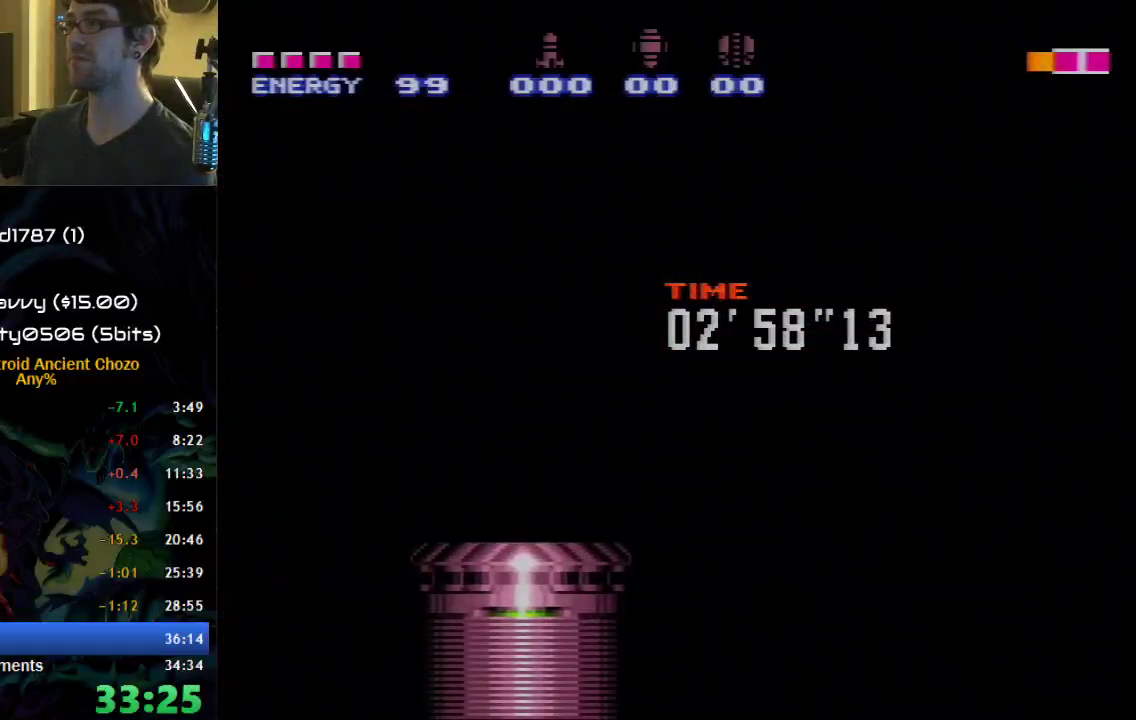
{"buttons": ["B", "L1", "DPAD_RIGHT"], "events": []}
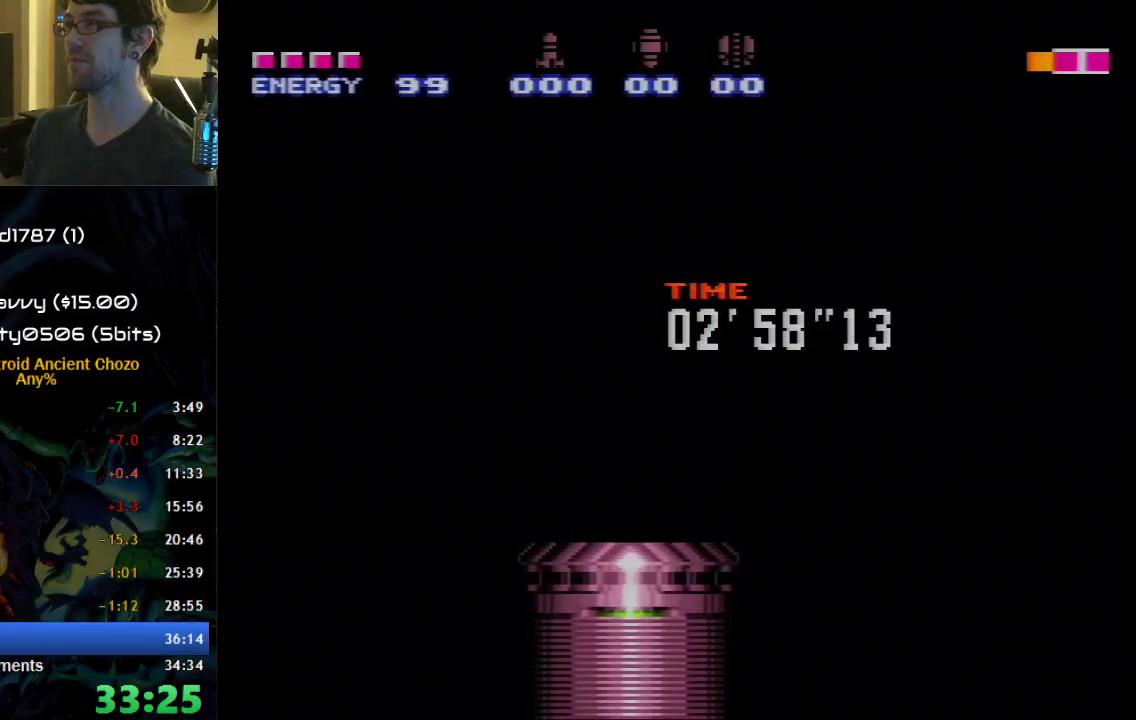
{"buttons": ["B", "L1", "DPAD_RIGHT"], "events": []}
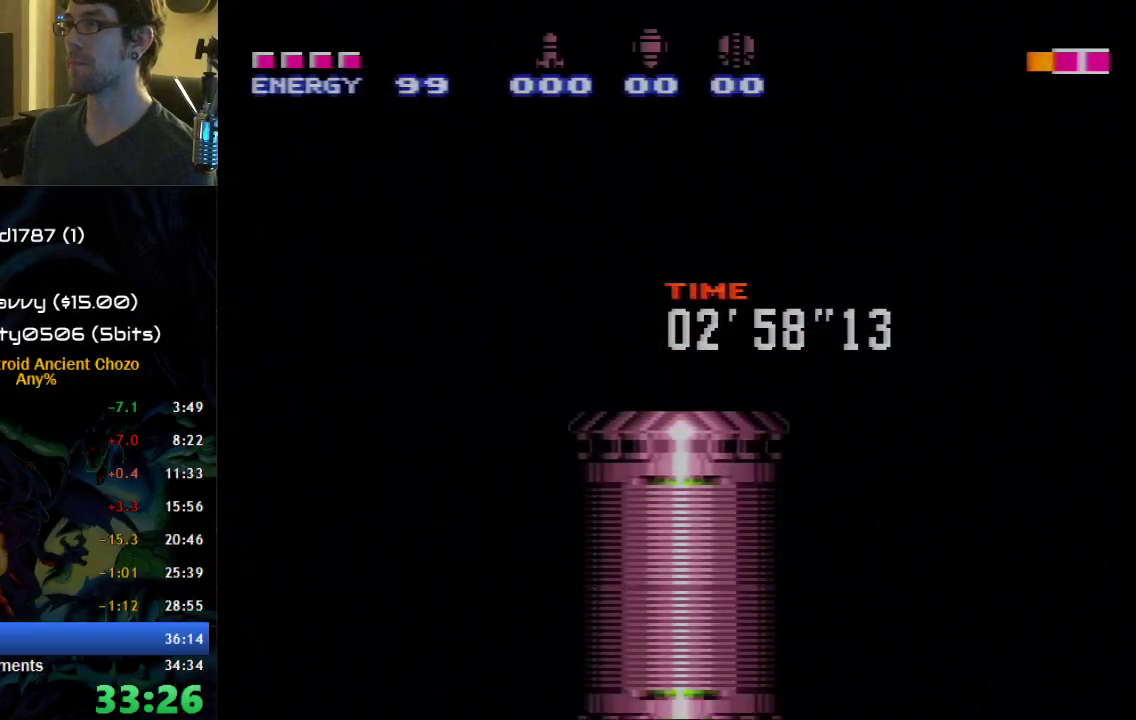
{"buttons": ["B", "L1", "DPAD_RIGHT"], "events": []}
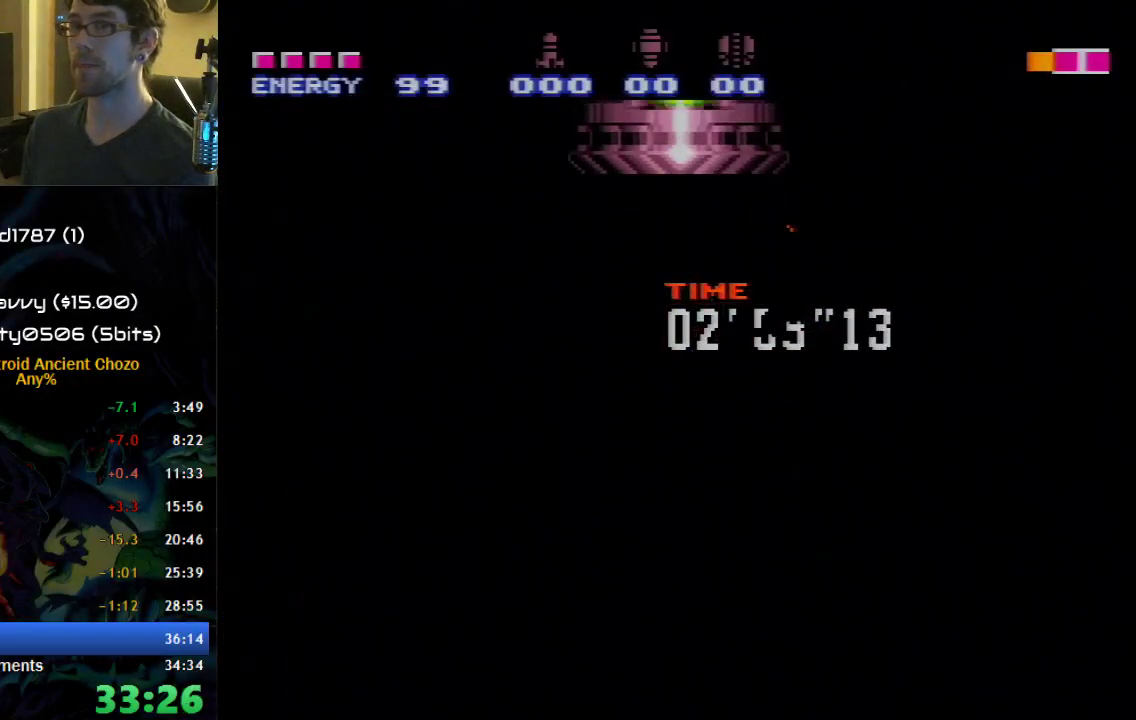
{"buttons": ["B", "L1", "DPAD_RIGHT"], "events": [[367, "X", "down"], [467, "X", "up"]]}
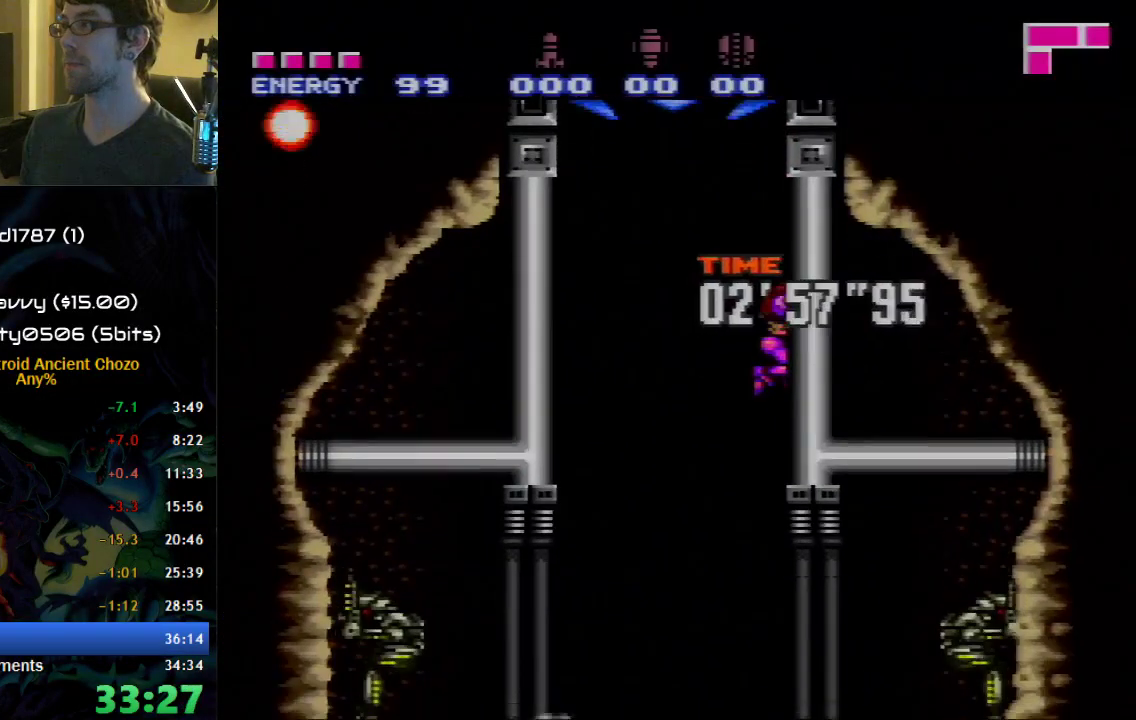
{"buttons": ["B", "DPAD_RIGHT"], "events": [[250, "L1", "up"]]}
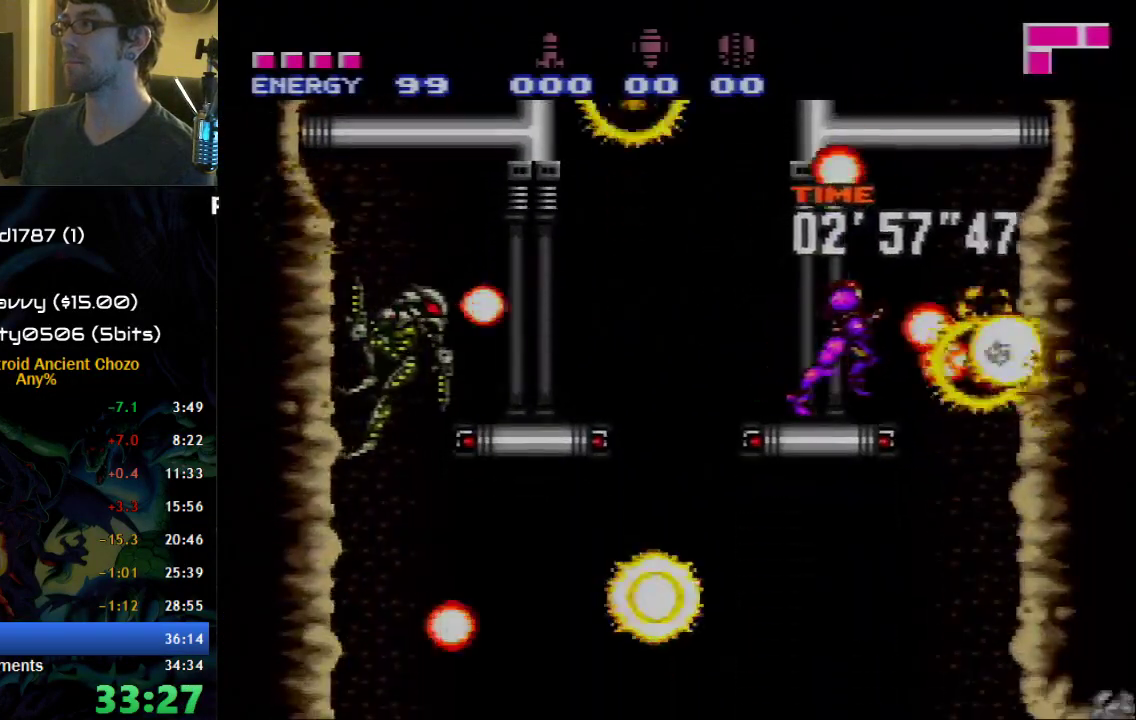
{"buttons": ["B", "DPAD_RIGHT"], "events": [[100, "DPAD_DOWN", "down"], [117, "DPAD_RIGHT", "up"], [183, "X", "down"], [250, "DPAD_RIGHT", "down"], [250, "X", "up"], [300, "DPAD_DOWN", "up"]]}
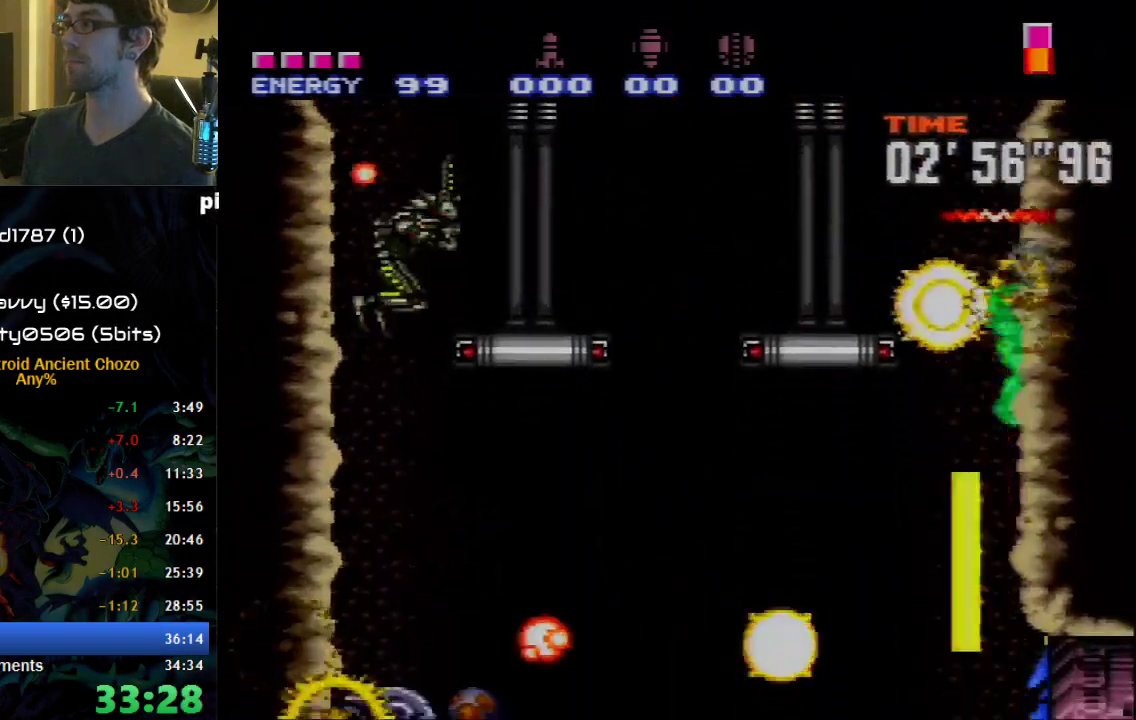
{"buttons": ["B", "DPAD_RIGHT"], "events": [[17, "B", "up"], [333, "B", "down"]]}
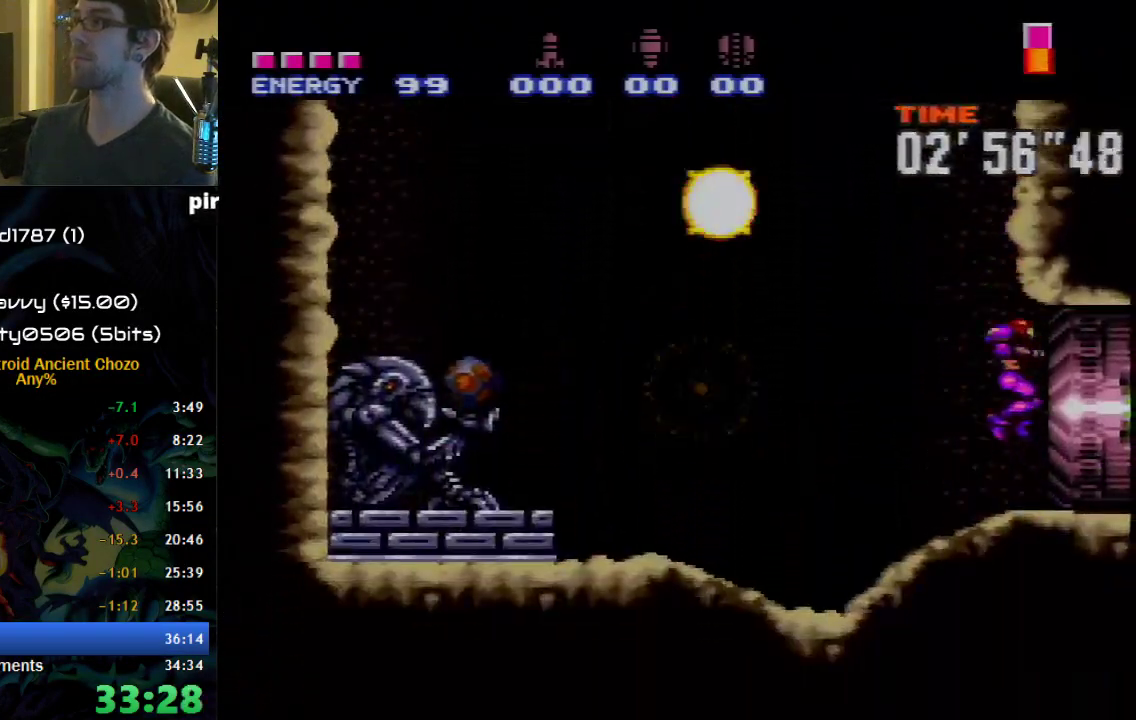
{"buttons": ["B", "DPAD_RIGHT"], "events": []}
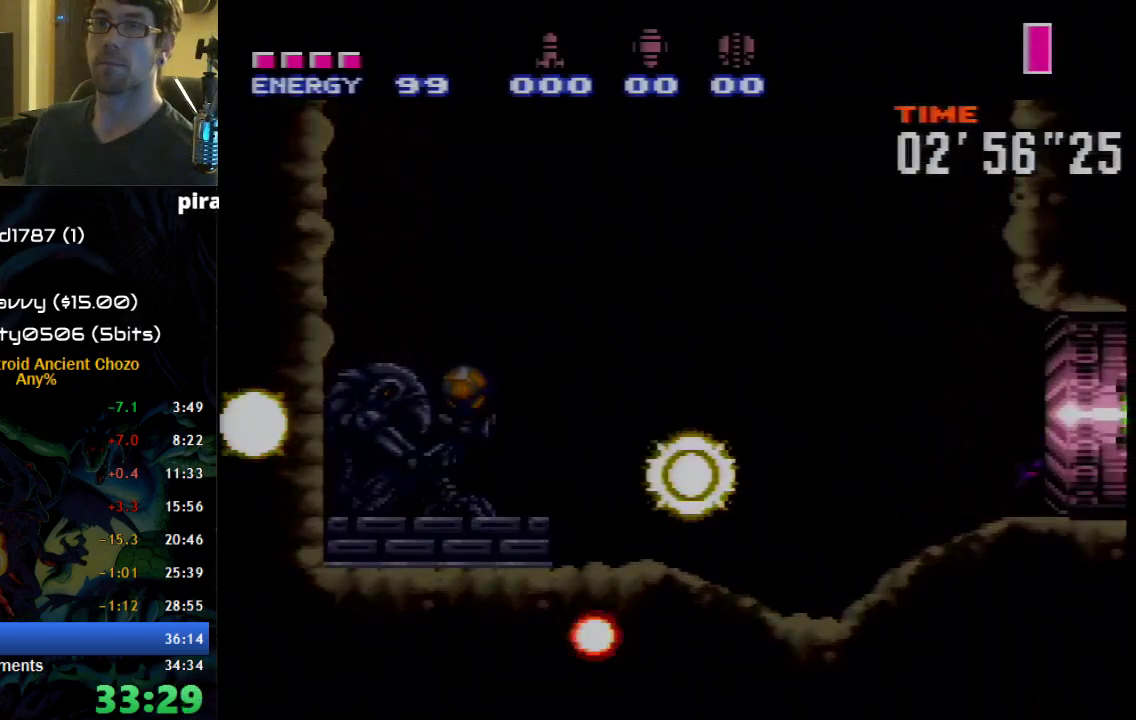
{"buttons": ["B", "DPAD_RIGHT"], "events": []}
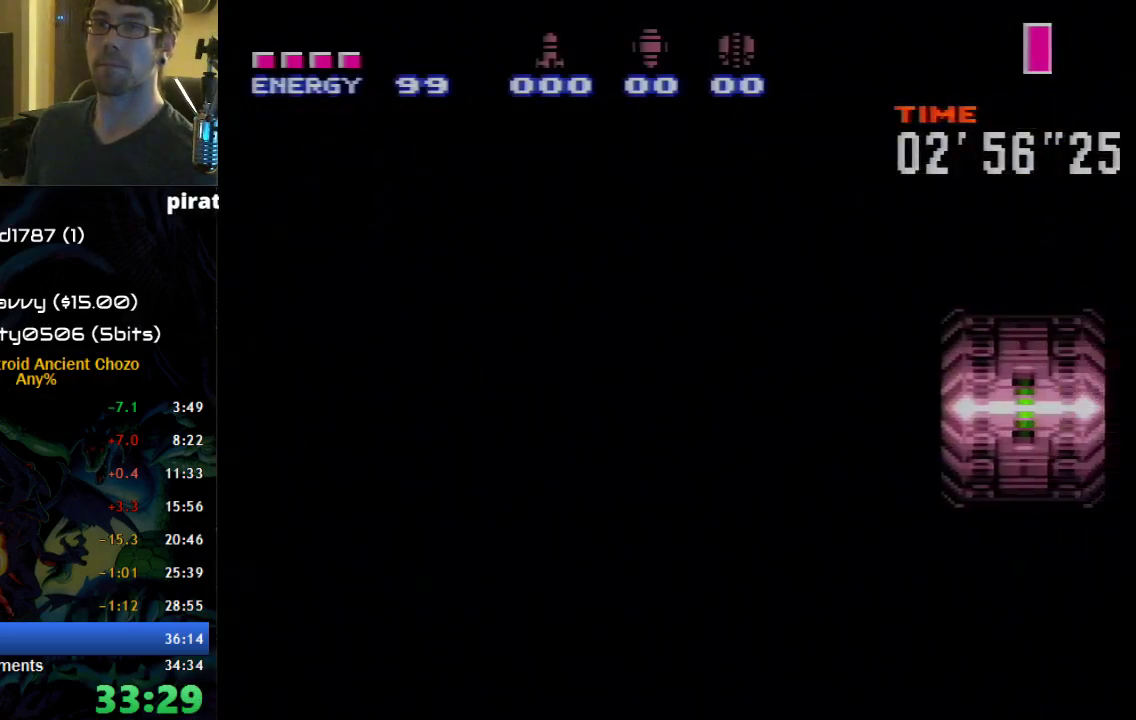
{"buttons": ["B", "DPAD_RIGHT"], "events": []}
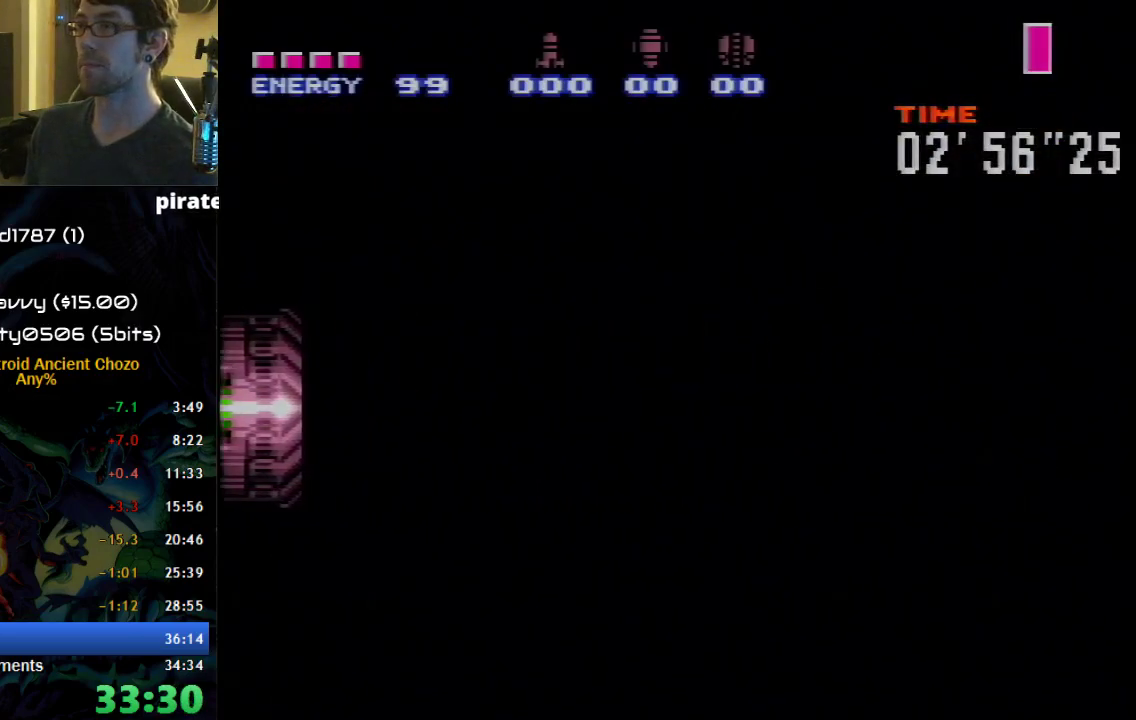
{"buttons": ["DPAD_RIGHT"], "events": [[333, "A", "down"], [467, "A", "up"], [467, "B", "up"]]}
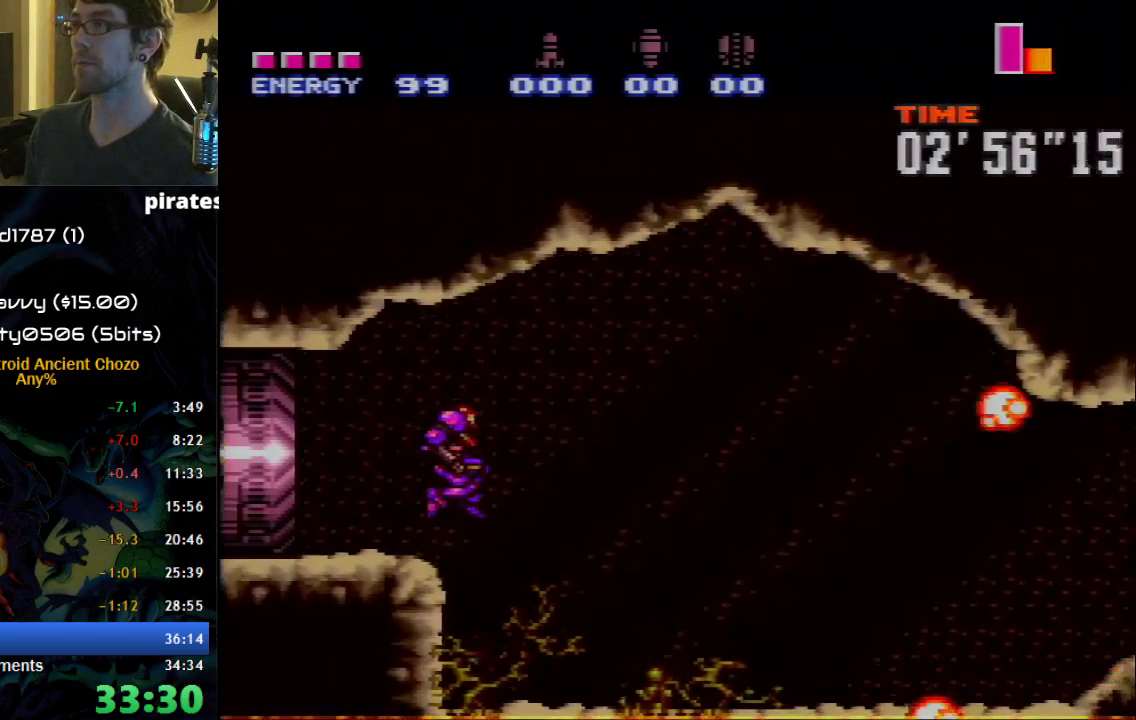
{"buttons": ["B", "DPAD_RIGHT"], "events": [[250, "B", "down"]]}
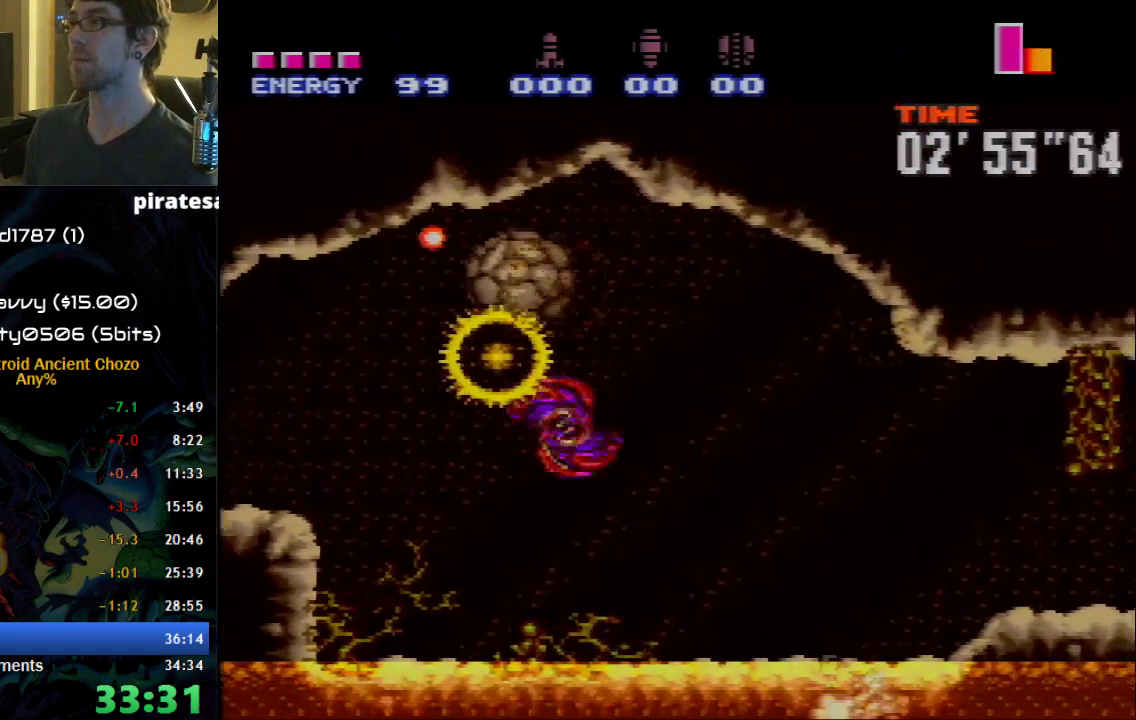
{"buttons": ["B", "DPAD_RIGHT"], "events": [[83, "A", "down"], [183, "A", "up"]]}
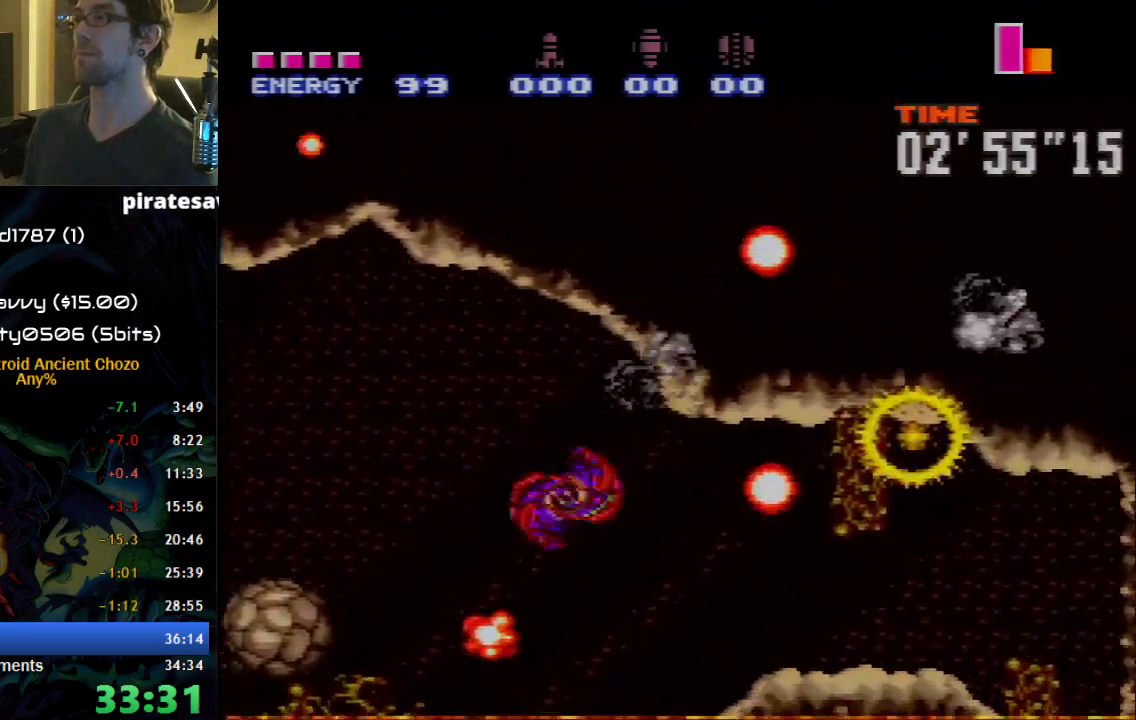
{"buttons": ["B", "DPAD_RIGHT"], "events": []}
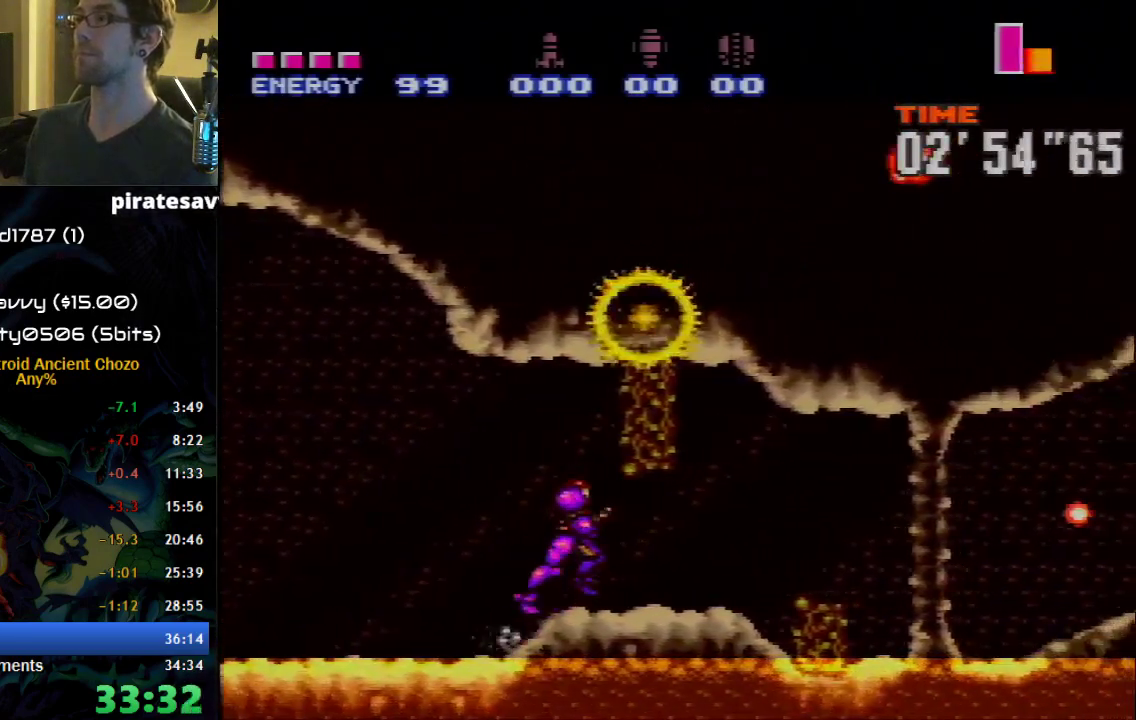
{"buttons": ["B", "DPAD_RIGHT"], "events": []}
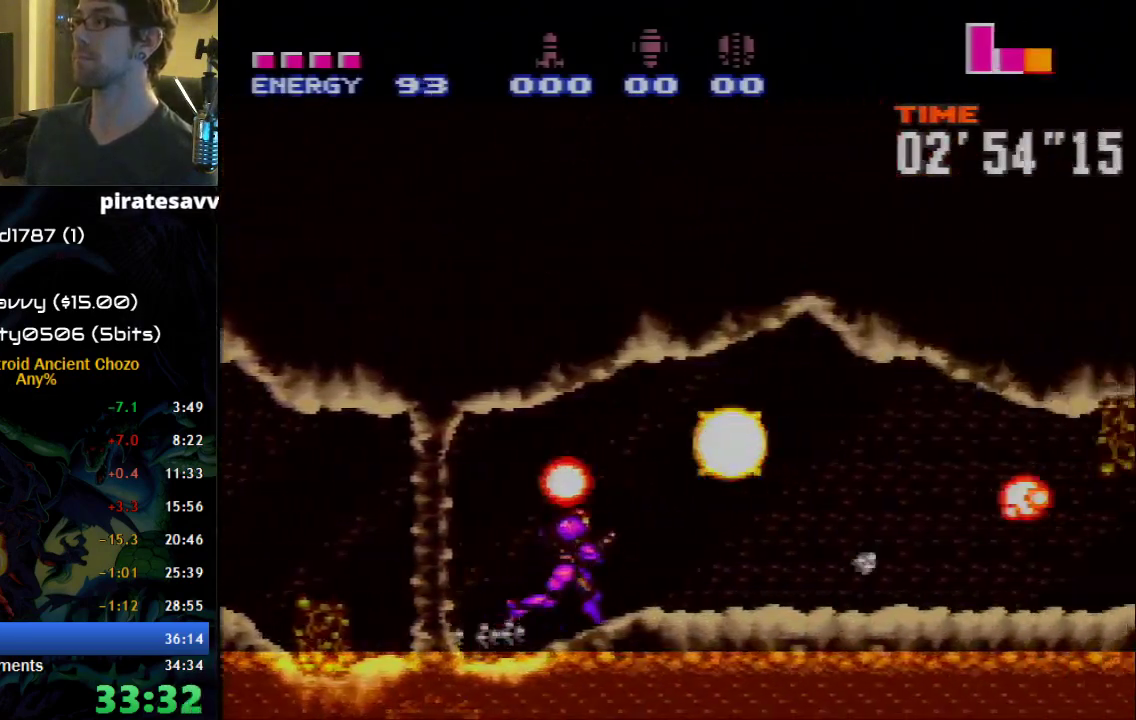
{"buttons": ["B", "DPAD_RIGHT"], "events": []}
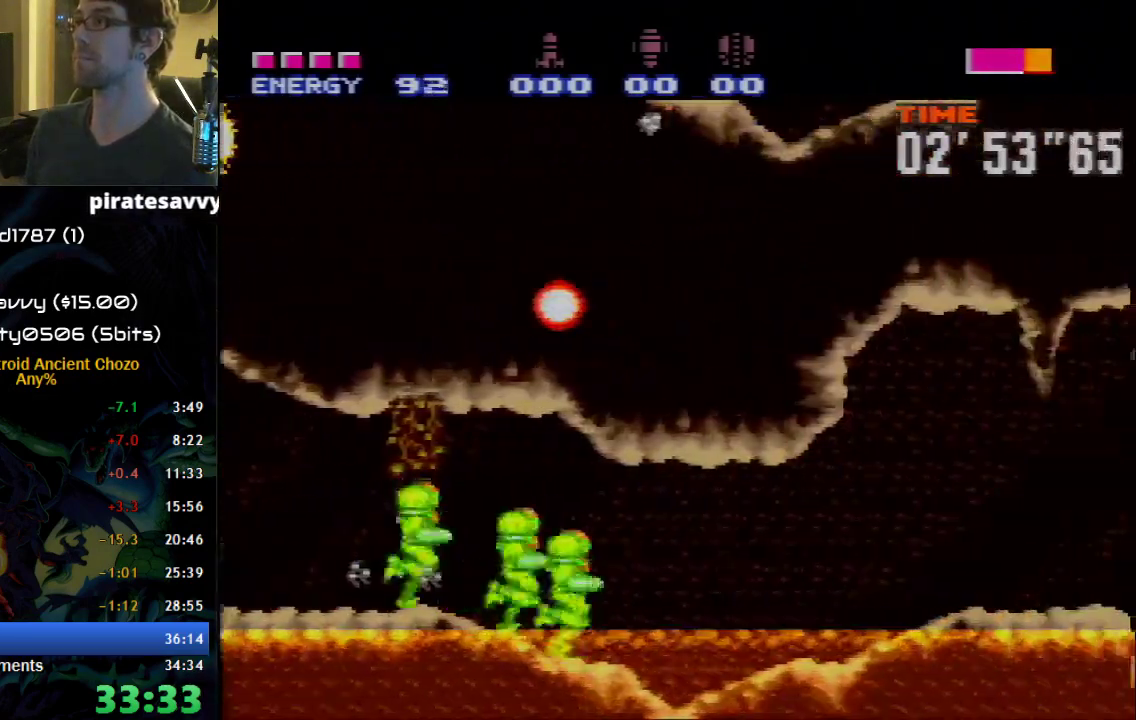
{"buttons": ["B", "DPAD_RIGHT"], "events": [[433, "DPAD_DOWN", "down"], [500, "DPAD_DOWN", "up"]]}
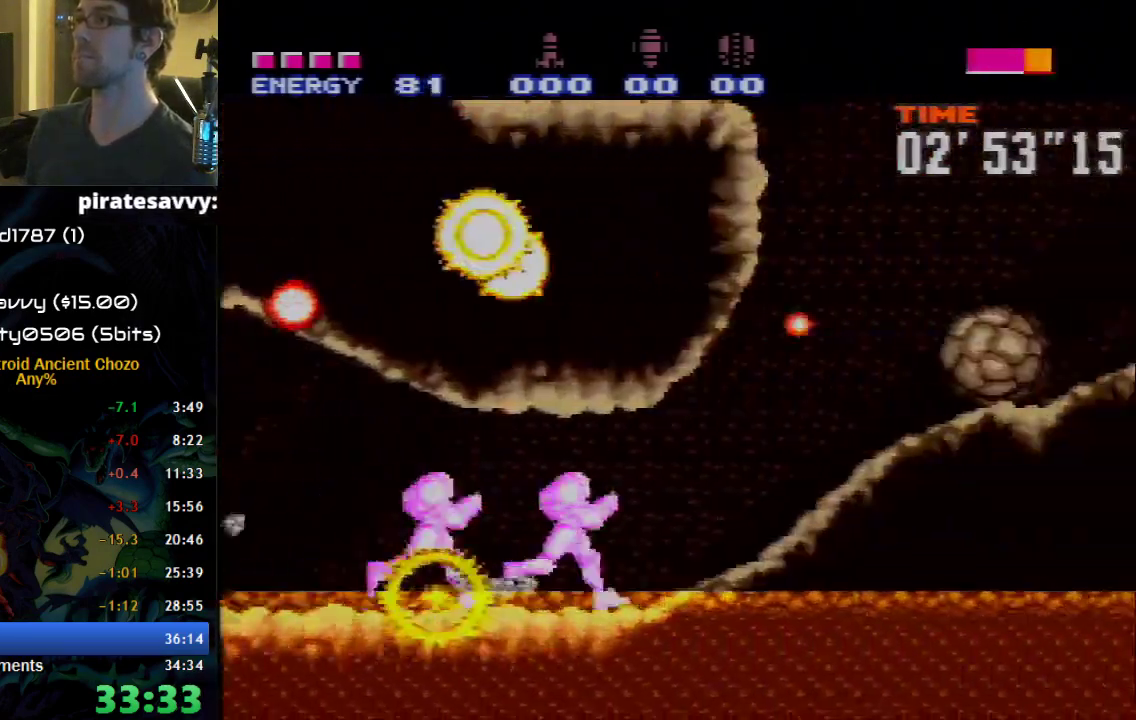
{"buttons": ["A", "B", "DPAD_LEFT"], "events": [[150, "A", "down"], [250, "DPAD_RIGHT", "up"], [333, "DPAD_LEFT", "down"]]}
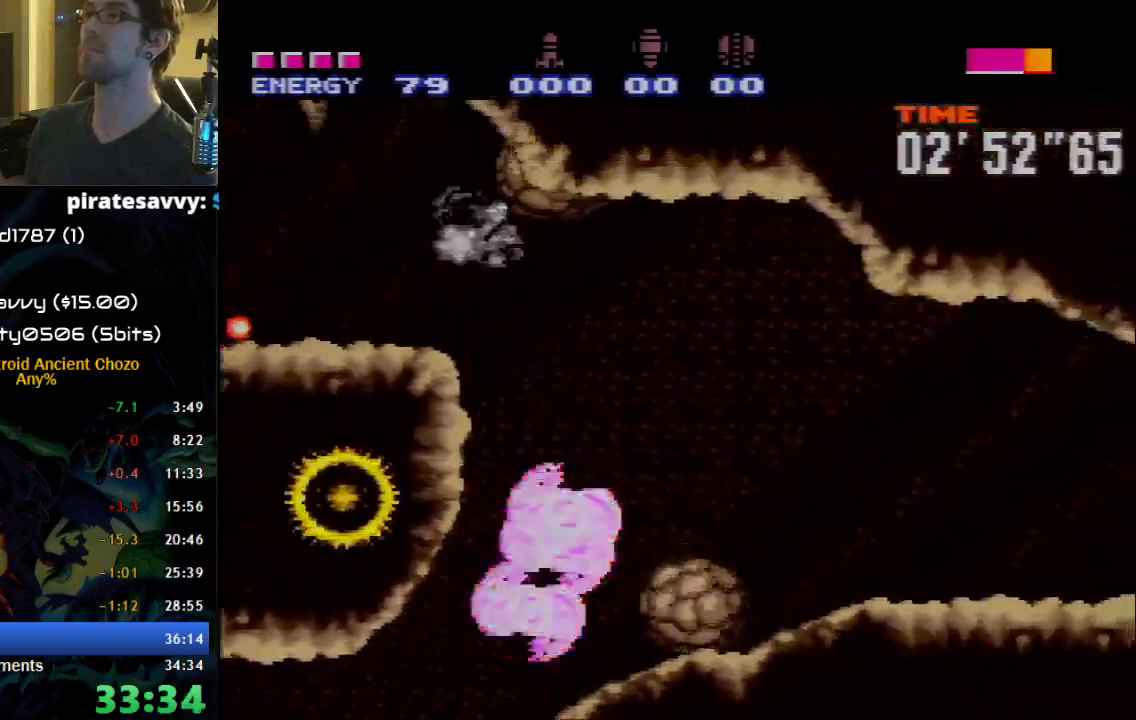
{"buttons": [], "events": [[250, "A", "up"], [250, "B", "up"], [400, "DPAD_LEFT", "up"]]}
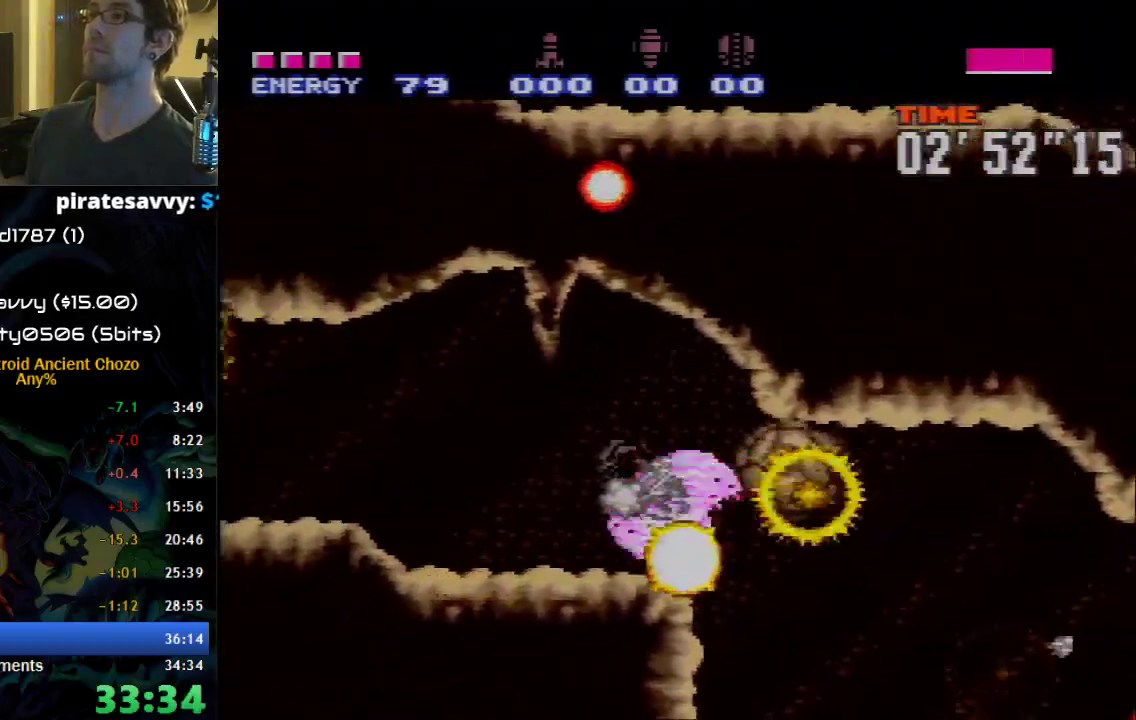
{"buttons": ["DPAD_LEFT"], "events": [[83, "A", "down"], [117, "DPAD_LEFT", "down"], [150, "A", "up"], [367, "A", "down"], [500, "A", "up"]]}
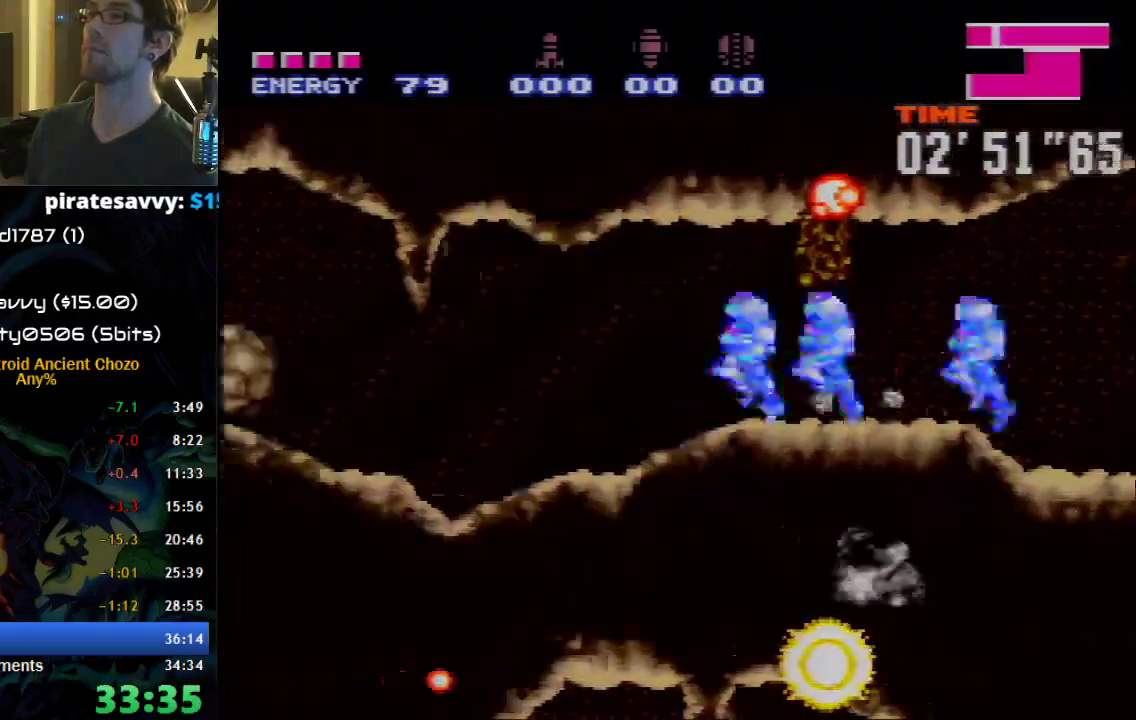
{"buttons": ["B"], "events": [[150, "A", "down"], [267, "A", "up"], [400, "B", "down"], [467, "DPAD_LEFT", "up"]]}
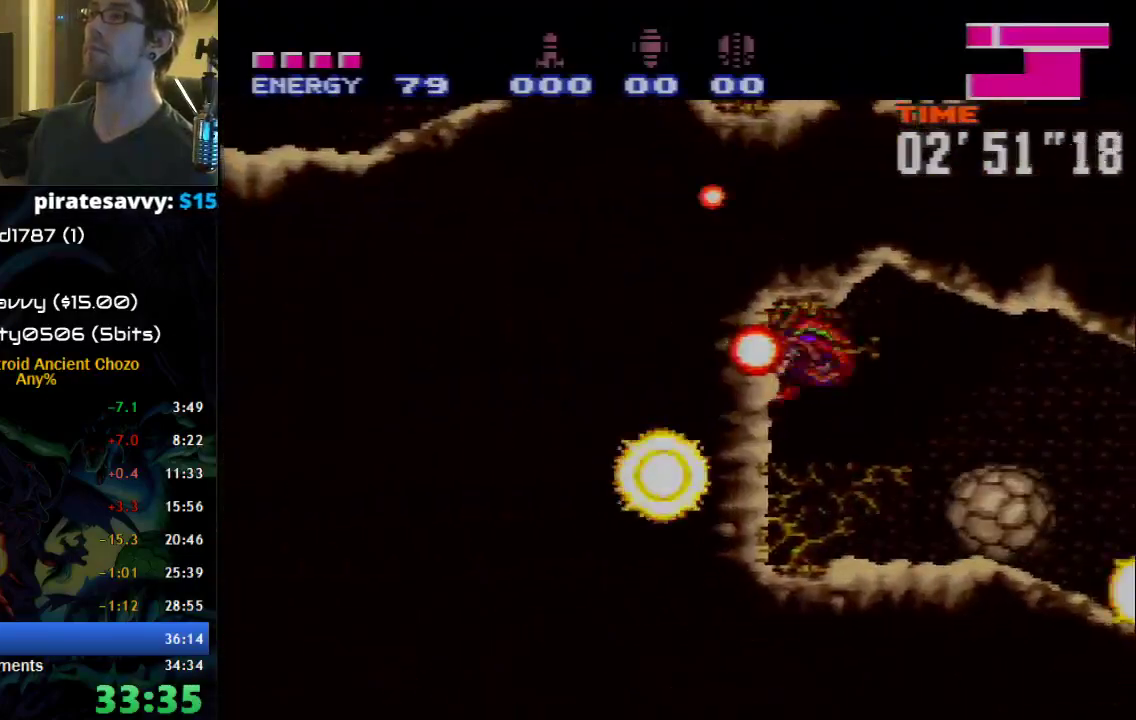
{"buttons": ["A", "B", "L1", "DPAD_DOWN"], "events": [[333, "A", "down"], [367, "DPAD_DOWN", "down"], [367, "L1", "down"]]}